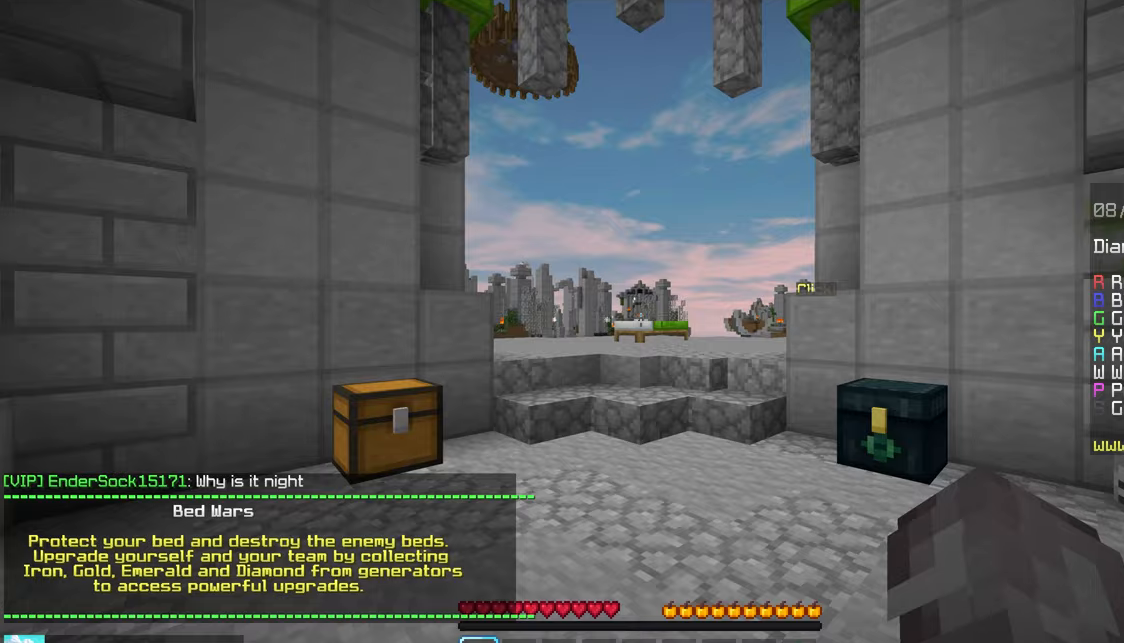
Gameplay with keyboard and mouse; each line is a JSON object with the keys and mouse buttons held at the frame after it. "events" lists presses ("down") and releases ("up") of "down", "left", "right", "space", "up", "mouse_left" and "mouse_right" between this image and that frame as [ms after this image, input, new state], when the widget could be followed in between. "mouse_left", "mouse_right" = the "left", "right" buttons of the "mouse" list. No other keys are recorded. Fast repeated clicks can show as one long hold. Mouse movement is not recorded.
{"keys": ["down"], "mouse": [], "events": []}
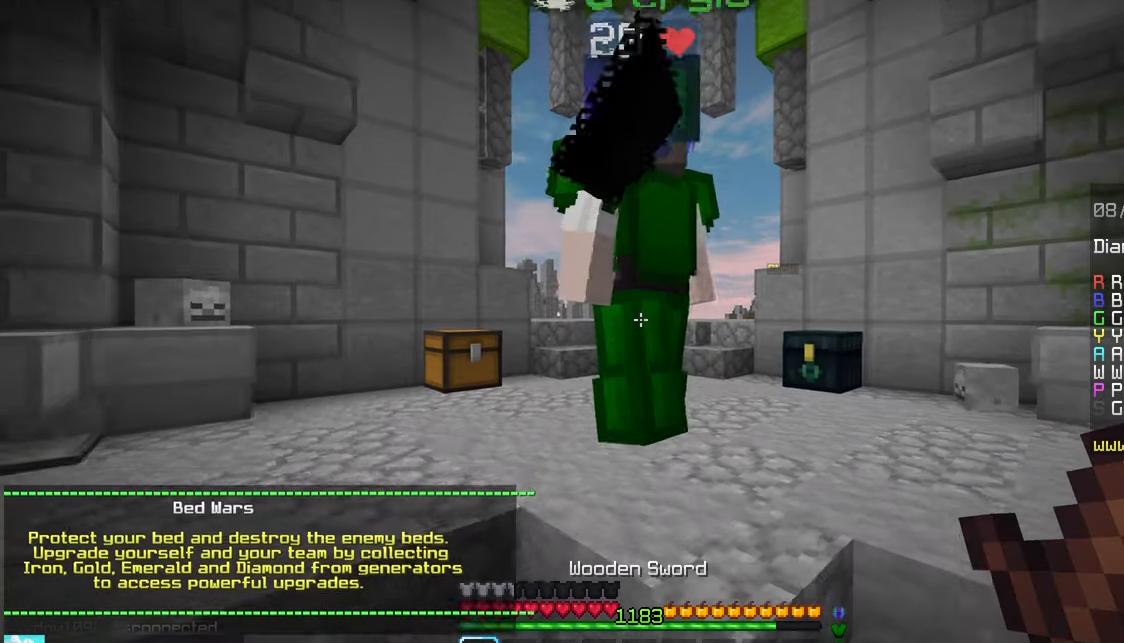
{"keys": ["down"], "mouse": [], "events": []}
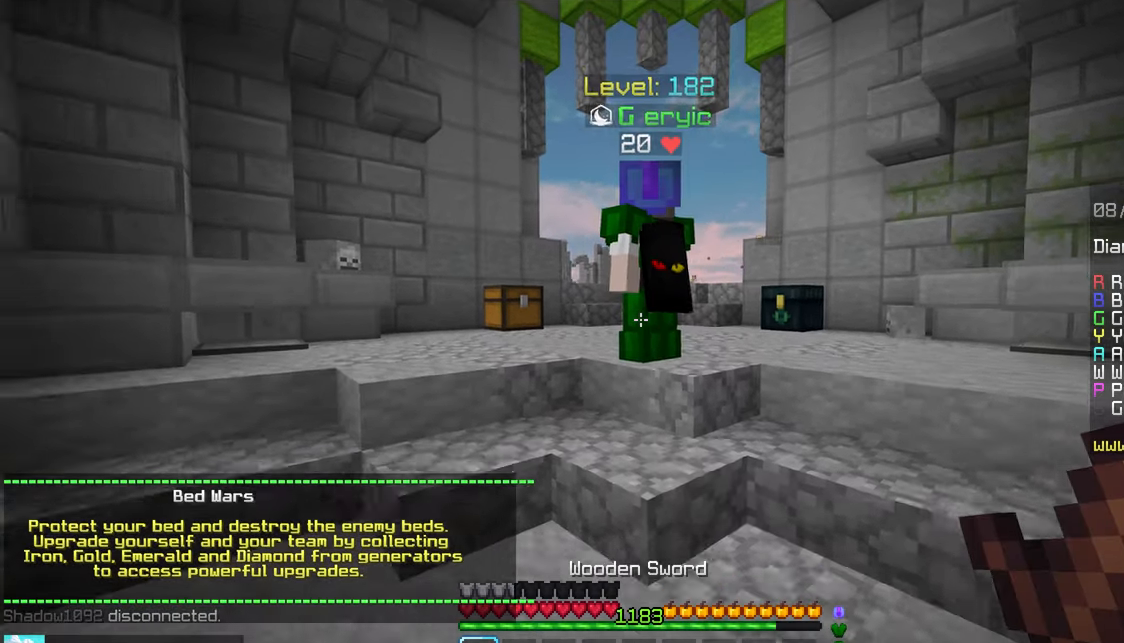
{"keys": ["down"], "mouse": [], "events": []}
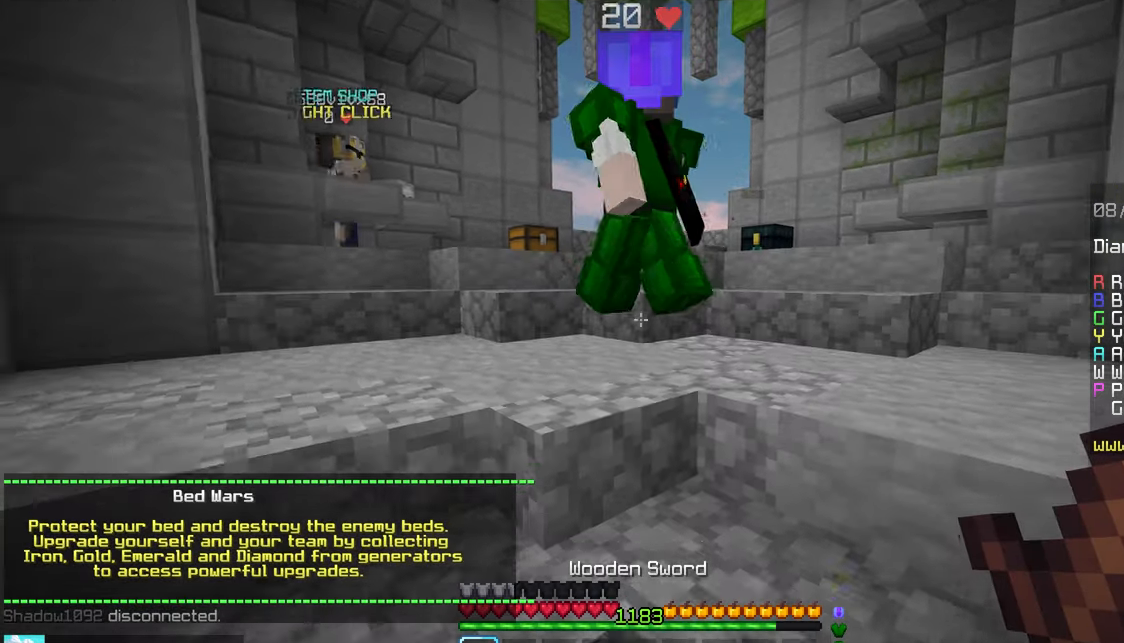
{"keys": ["down"], "mouse": [], "events": [[267, "right", "down"], [500, "right", "up"]]}
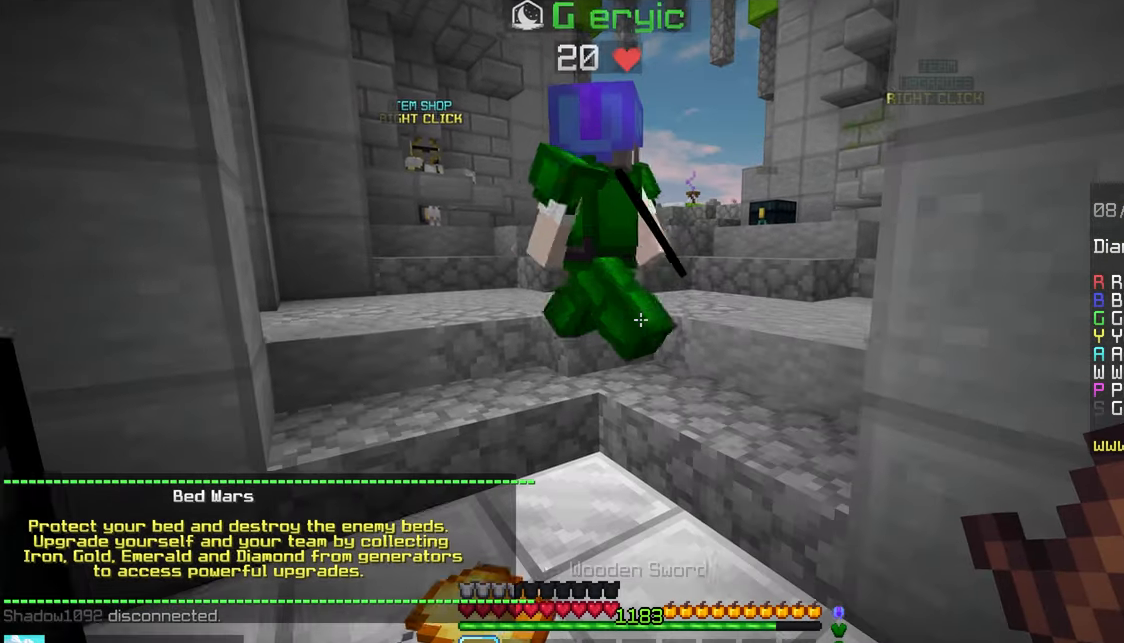
{"keys": [], "mouse": [], "events": [[367, "down", "up"]]}
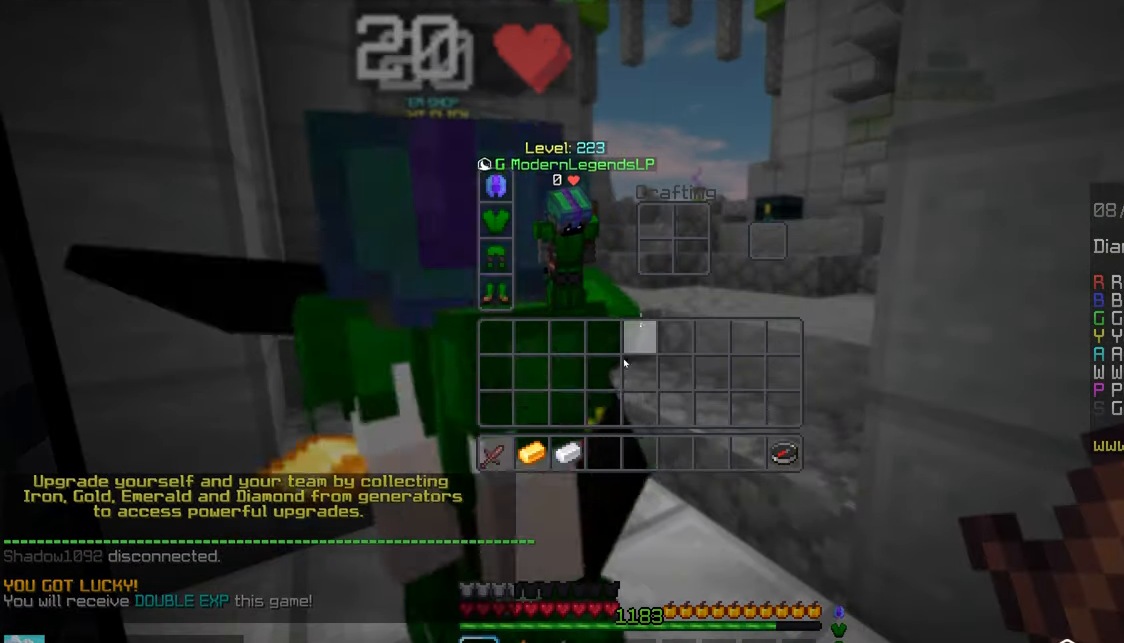
{"keys": [], "mouse": [], "events": []}
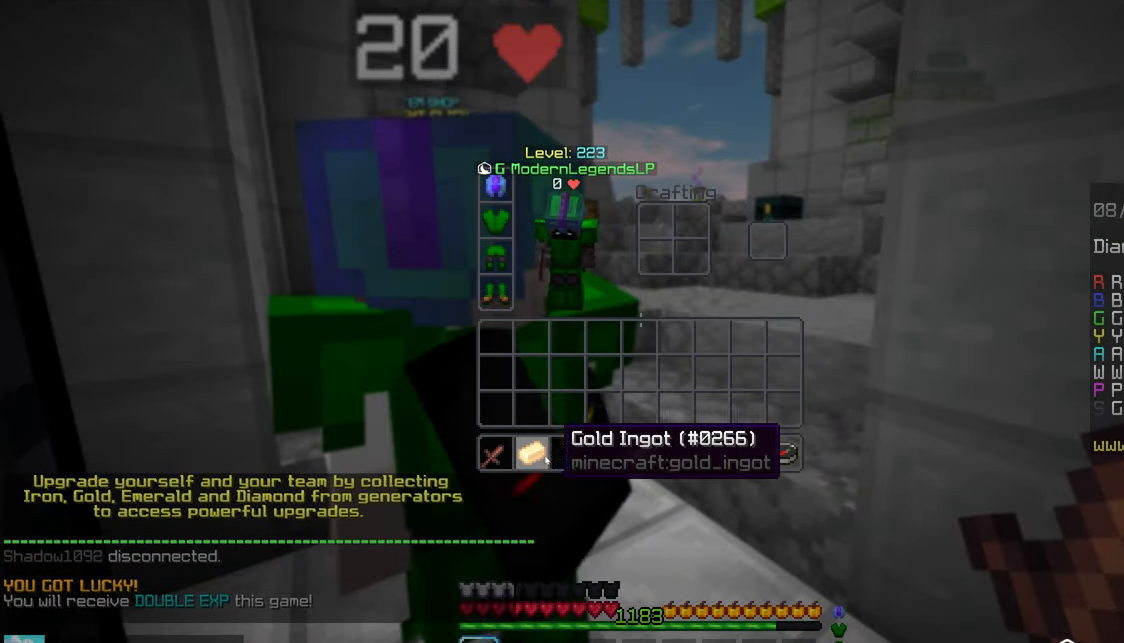
{"keys": [], "mouse": [], "events": []}
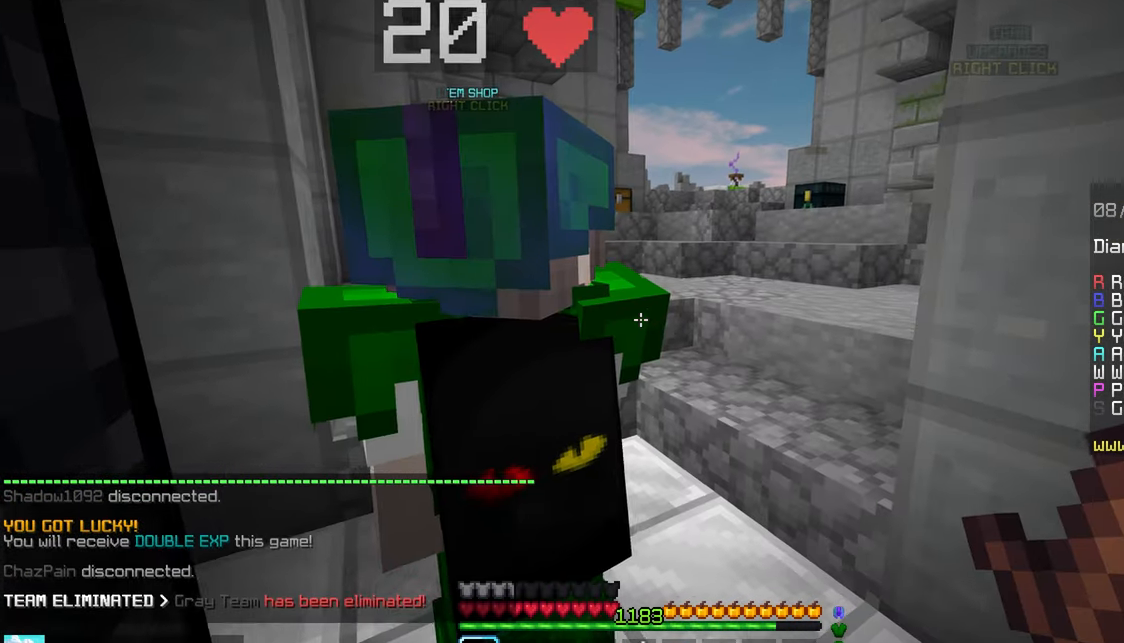
{"keys": [], "mouse": [], "events": []}
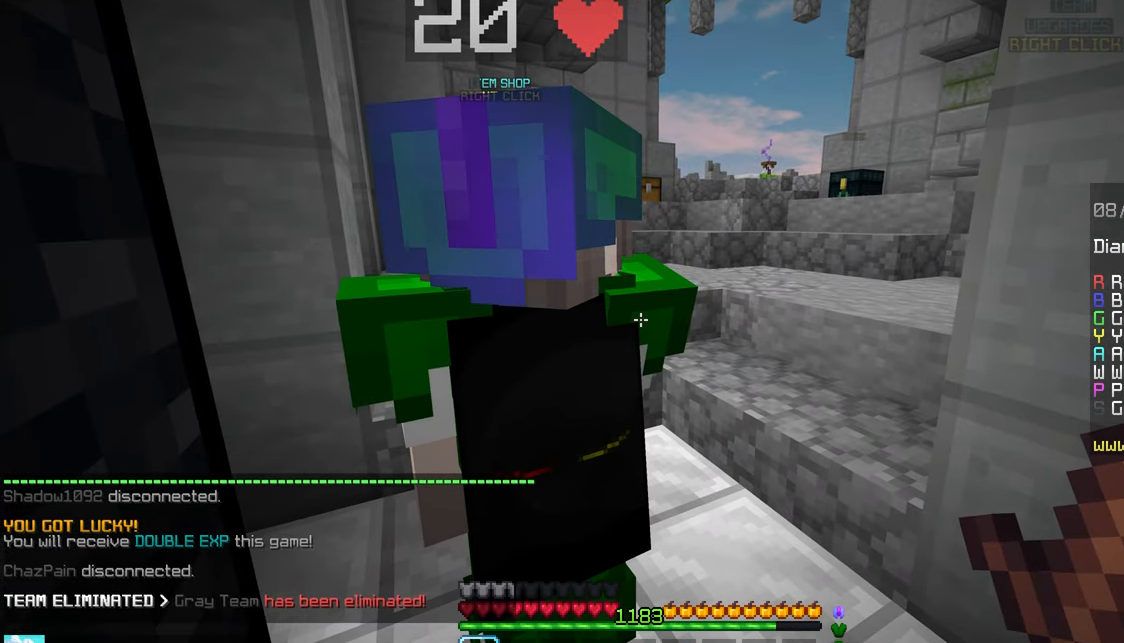
{"keys": ["space", "up"], "mouse": [], "events": [[350, "space", "down"], [350, "up", "down"]]}
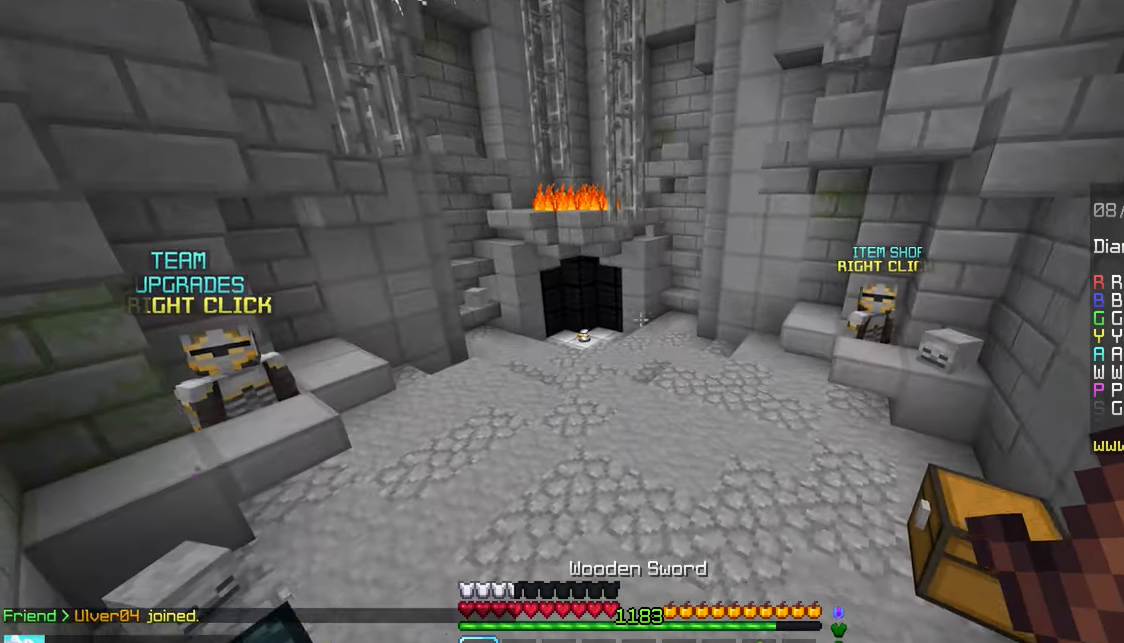
{"keys": ["left", "space", "up"], "mouse": [], "events": [[133, "left", "down"]]}
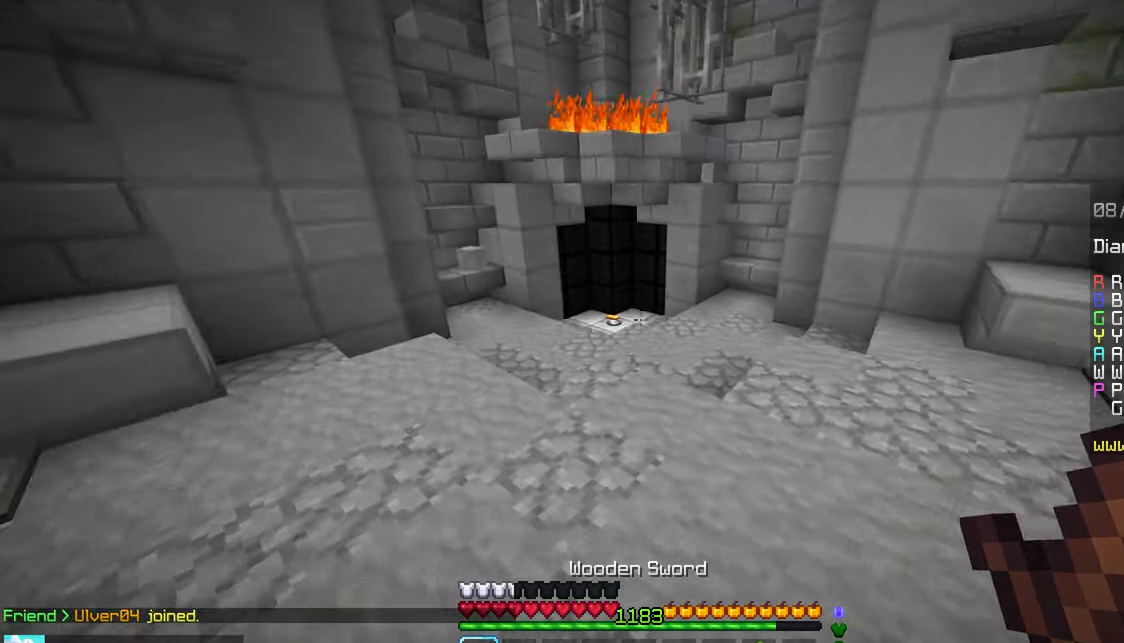
{"keys": ["up"], "mouse": [], "events": [[117, "left", "up"], [417, "space", "up"]]}
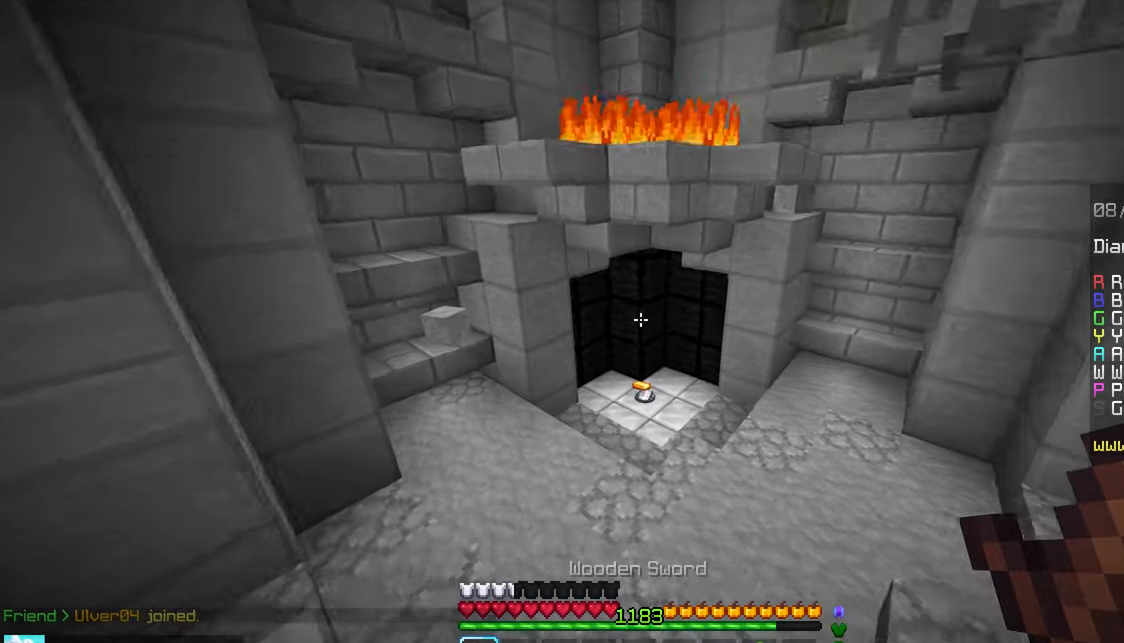
{"keys": ["up"], "mouse": [], "events": []}
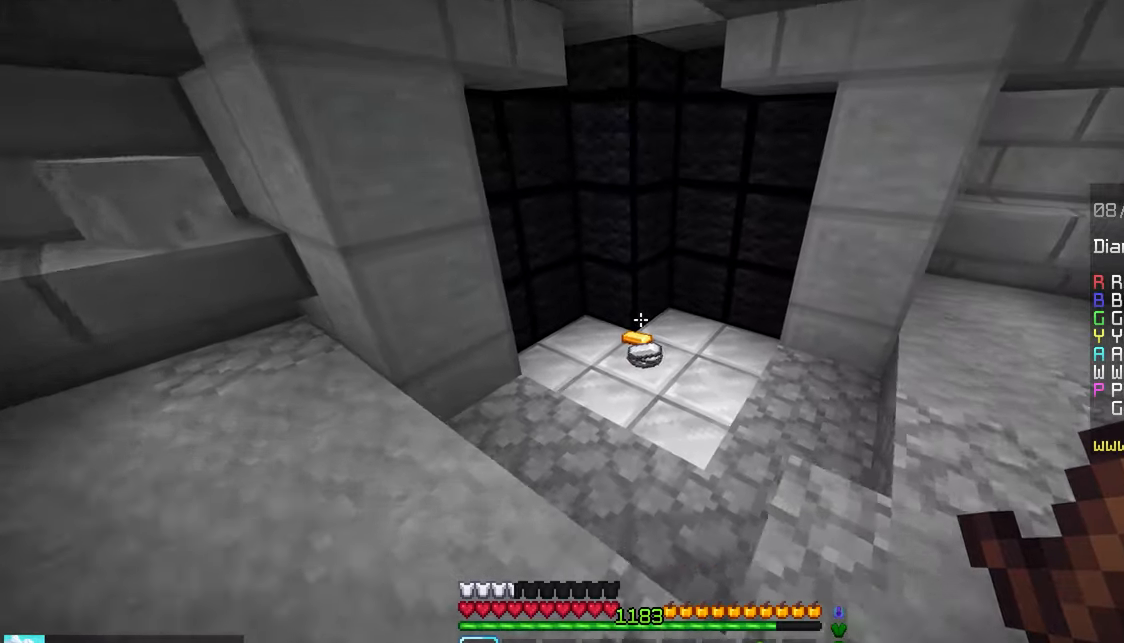
{"keys": ["up"], "mouse": [], "events": []}
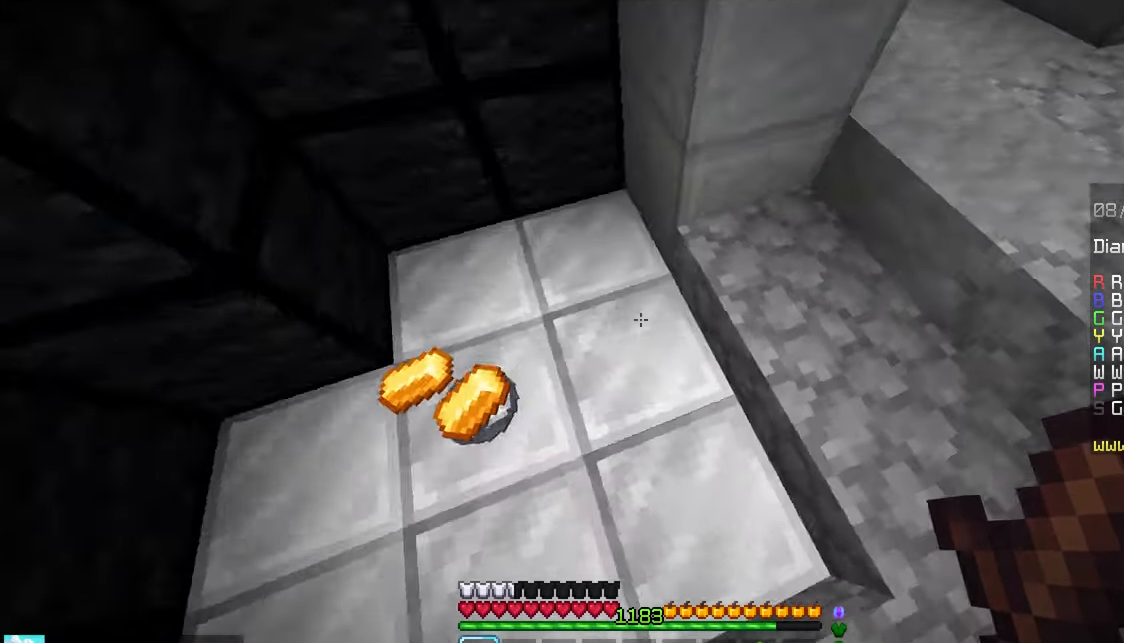
{"keys": ["up"], "mouse": [], "events": []}
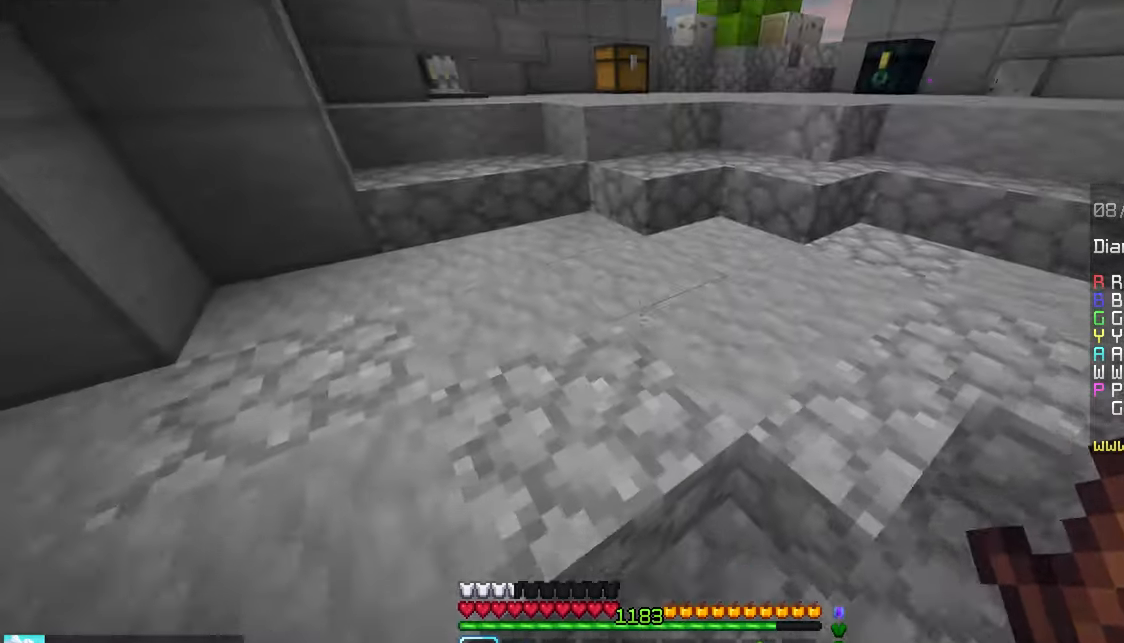
{"keys": ["space", "up"], "mouse": [], "events": [[400, "space", "down"]]}
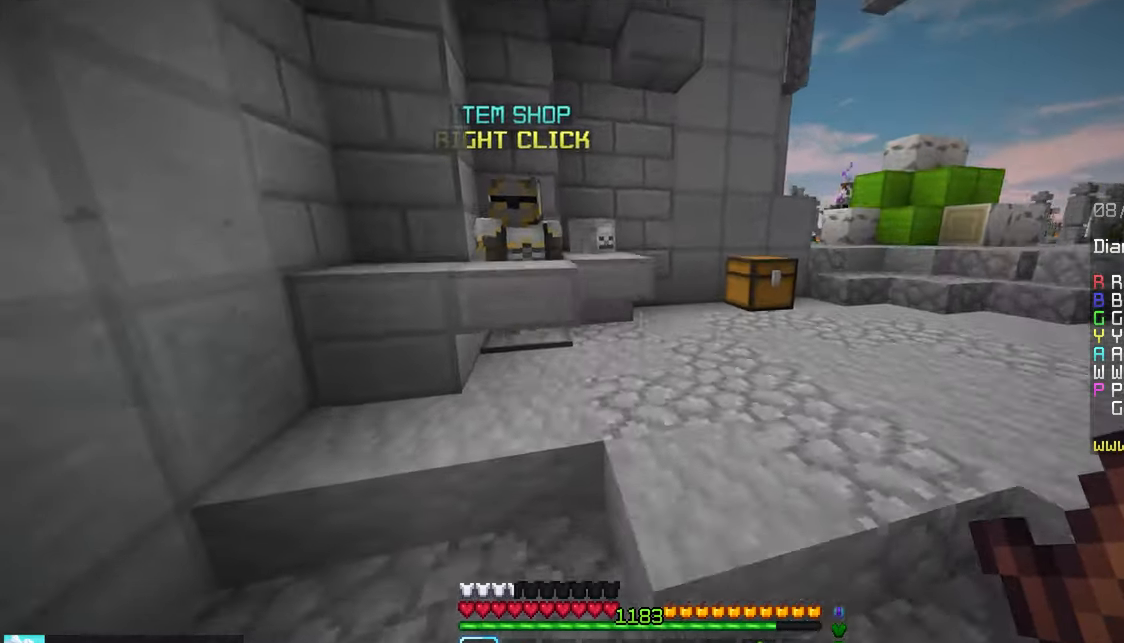
{"keys": [], "mouse": [], "events": [[67, "space", "up"], [184, "right", "down"], [250, "mouse_right", "down"], [350, "right", "up"], [350, "up", "up"], [417, "mouse_right", "up"]]}
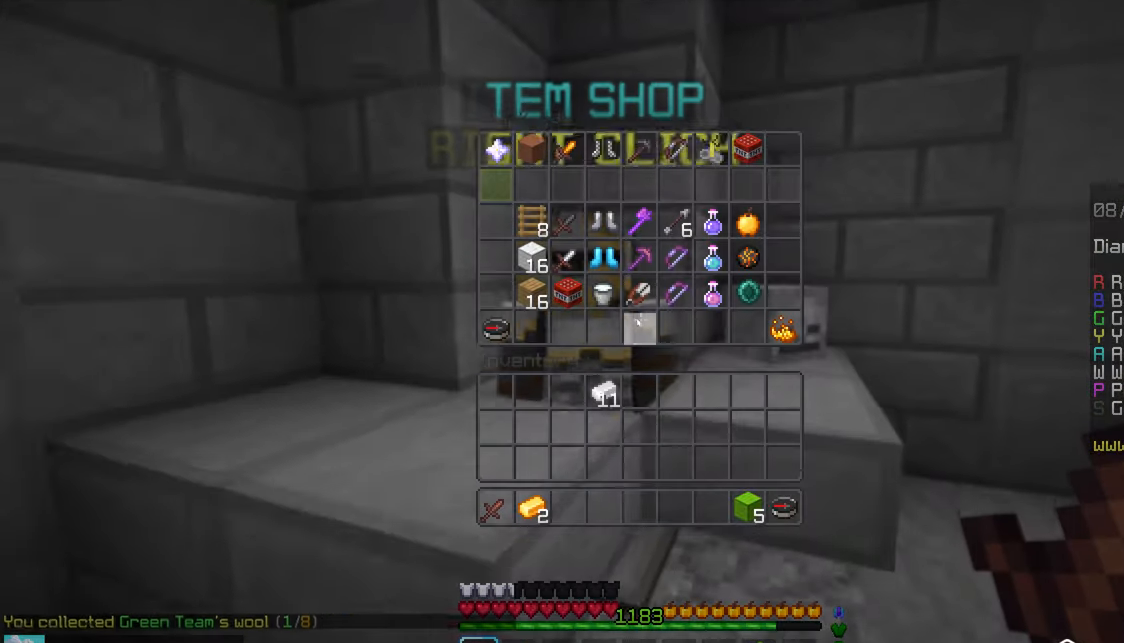
{"keys": [], "mouse": [], "events": []}
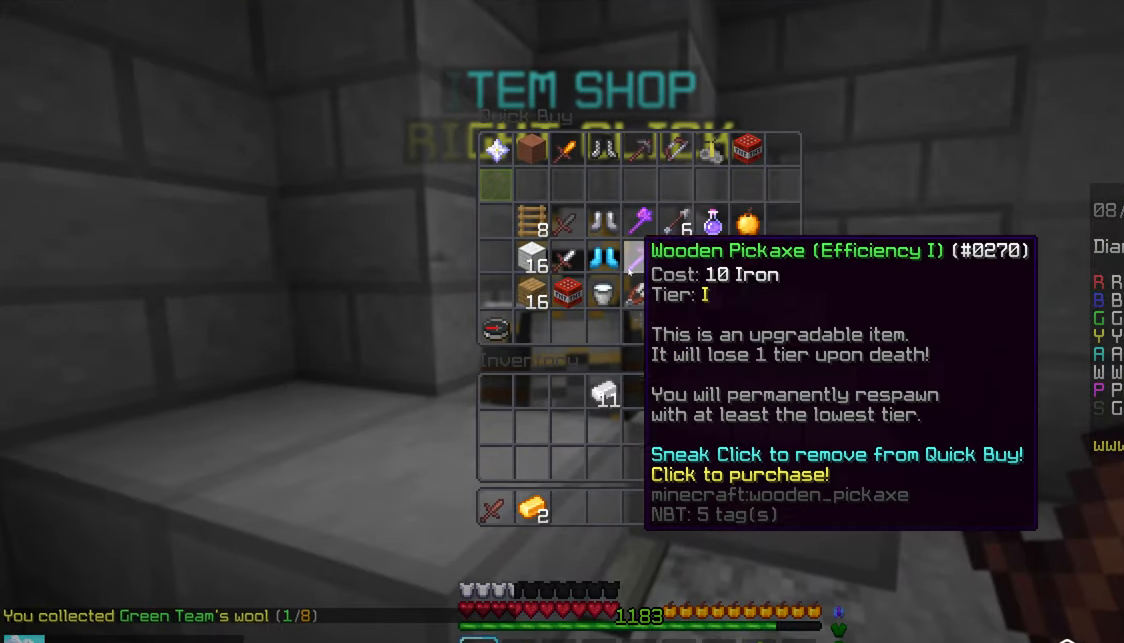
{"keys": [], "mouse": [], "events": []}
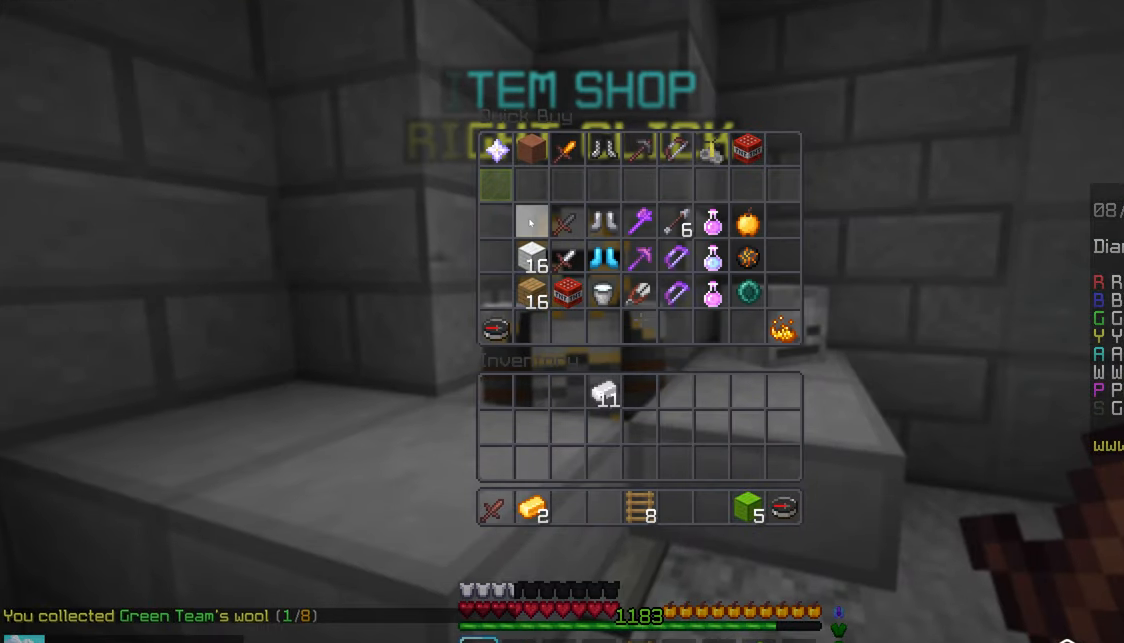
{"keys": ["left", "up"], "mouse": [], "events": [[300, "left", "down"], [334, "up", "down"]]}
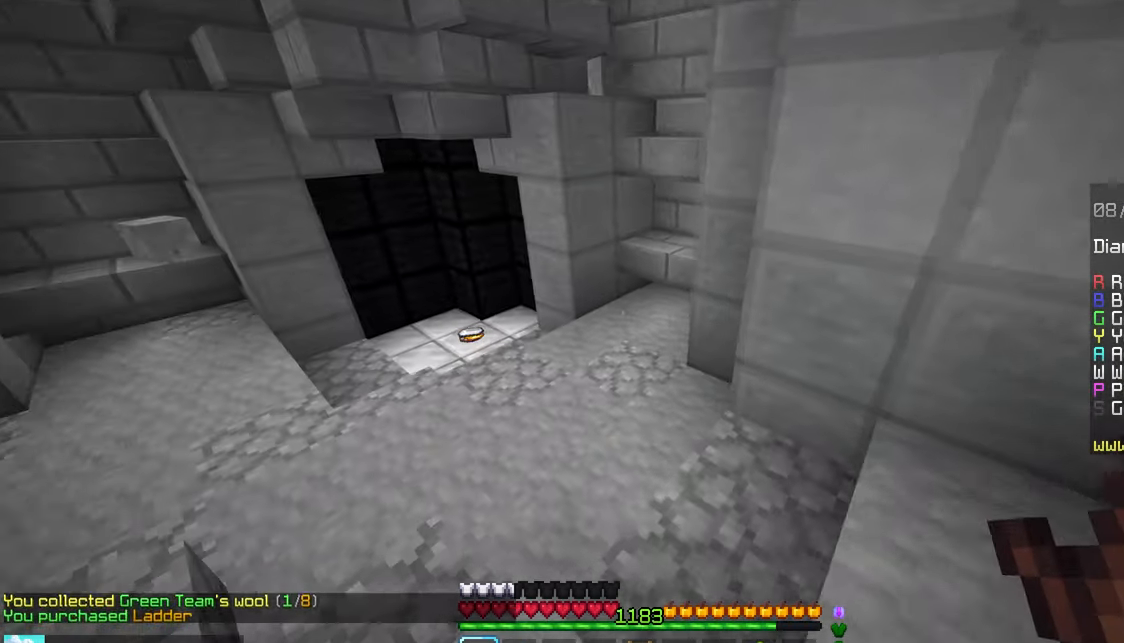
{"keys": ["space", "up"], "mouse": [], "events": [[434, "space", "down"], [450, "left", "up"]]}
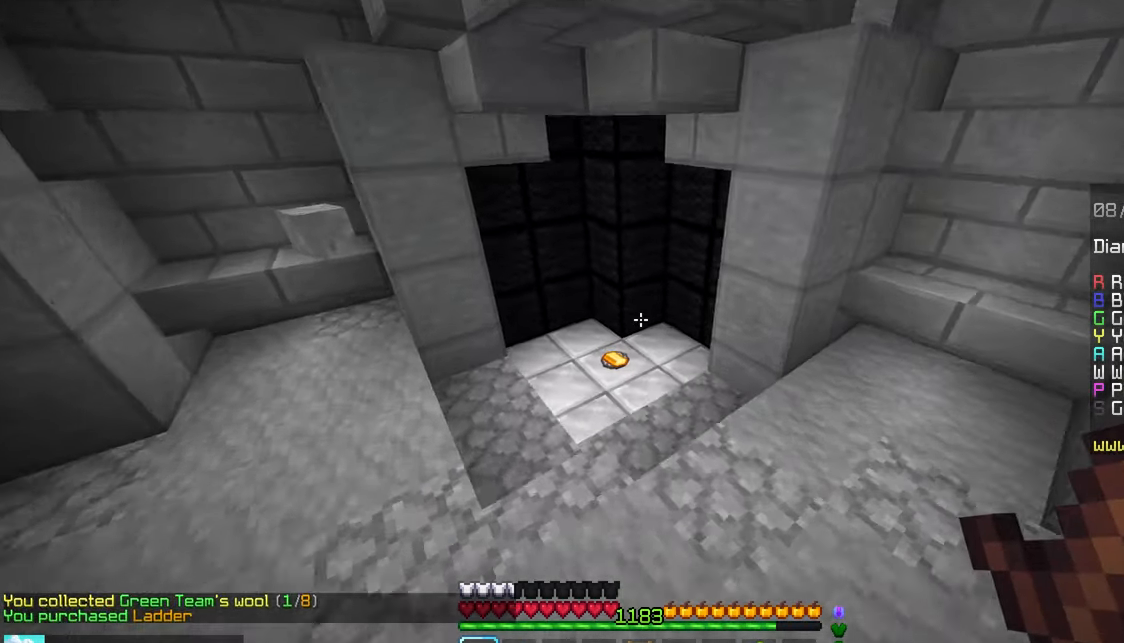
{"keys": ["up"], "mouse": [], "events": [[266, "space", "up"]]}
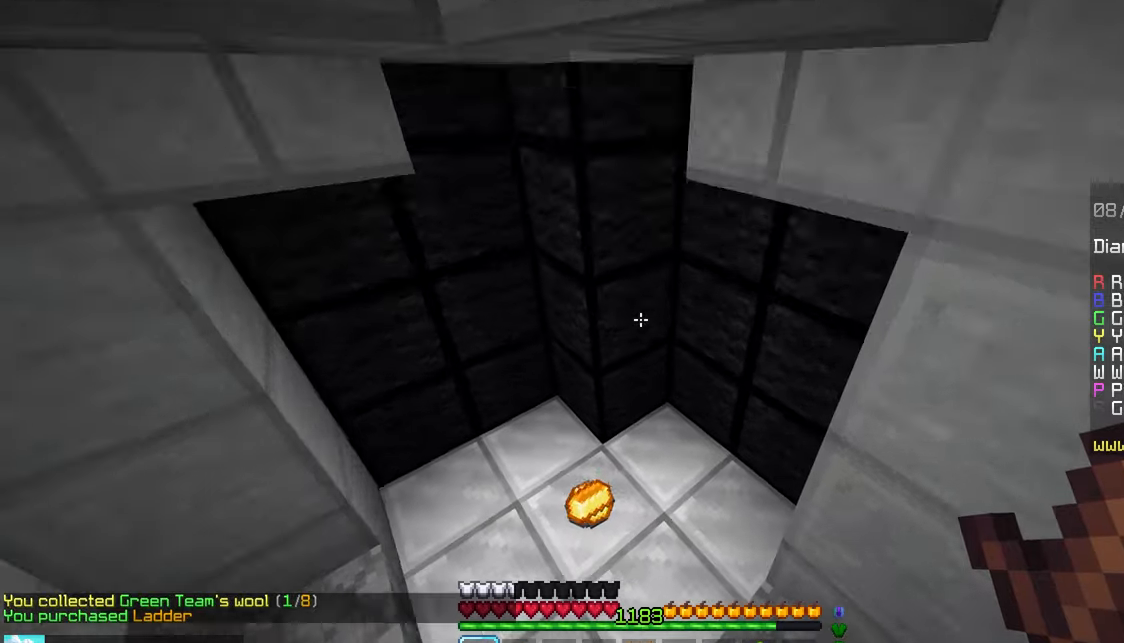
{"keys": ["up"], "mouse": [], "events": [[50, "left", "down"], [350, "left", "up"]]}
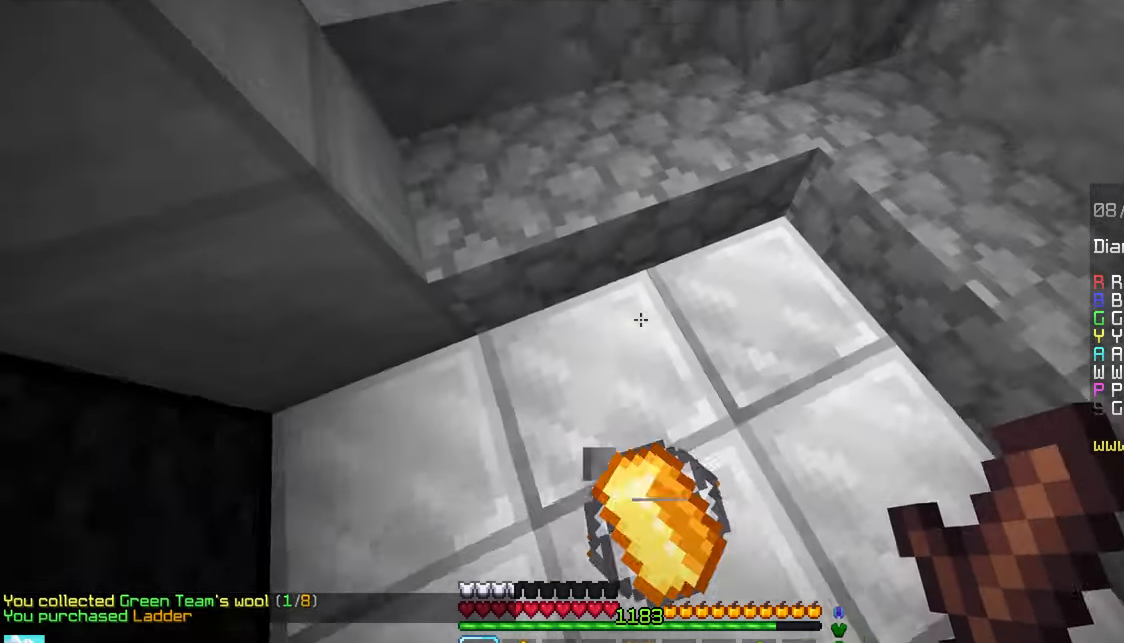
{"keys": ["up"], "mouse": [], "events": []}
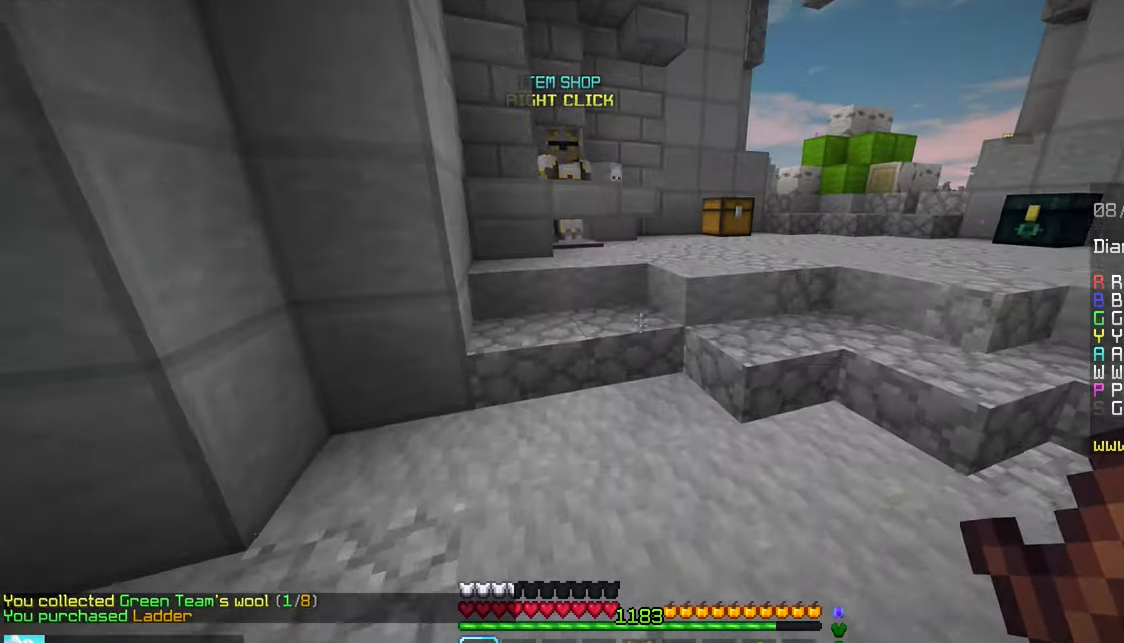
{"keys": ["up"], "mouse": [], "events": [[266, "space", "down"], [483, "space", "up"]]}
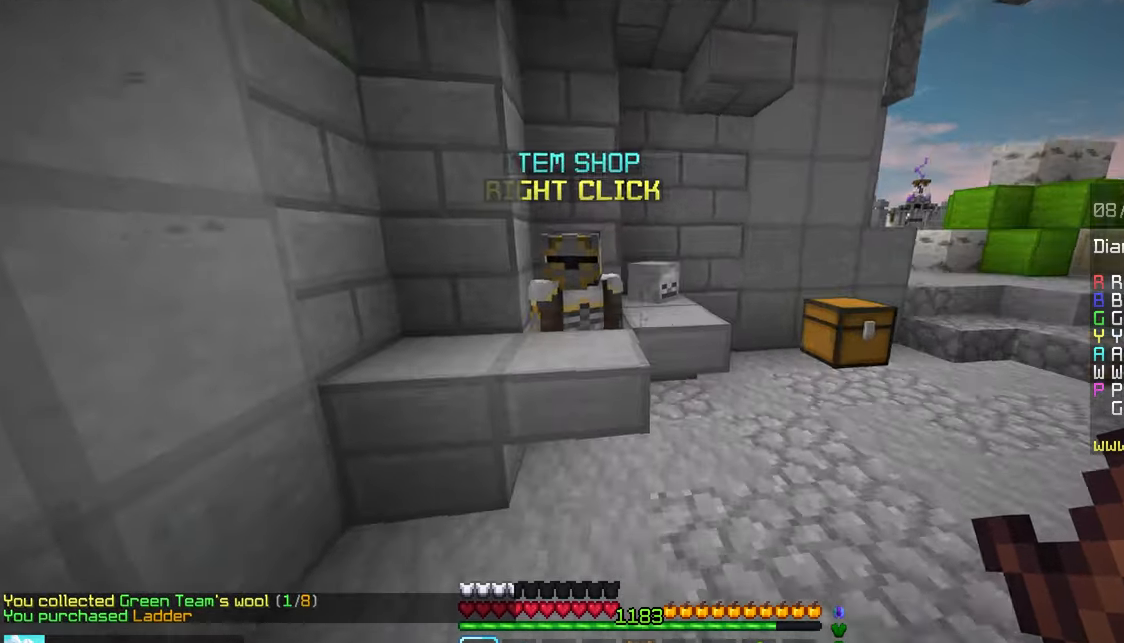
{"keys": ["down"], "mouse": [], "events": [[33, "right", "down"], [216, "up", "up"], [316, "mouse_right", "down"], [350, "down", "down"], [450, "mouse_right", "up"], [466, "right", "up"]]}
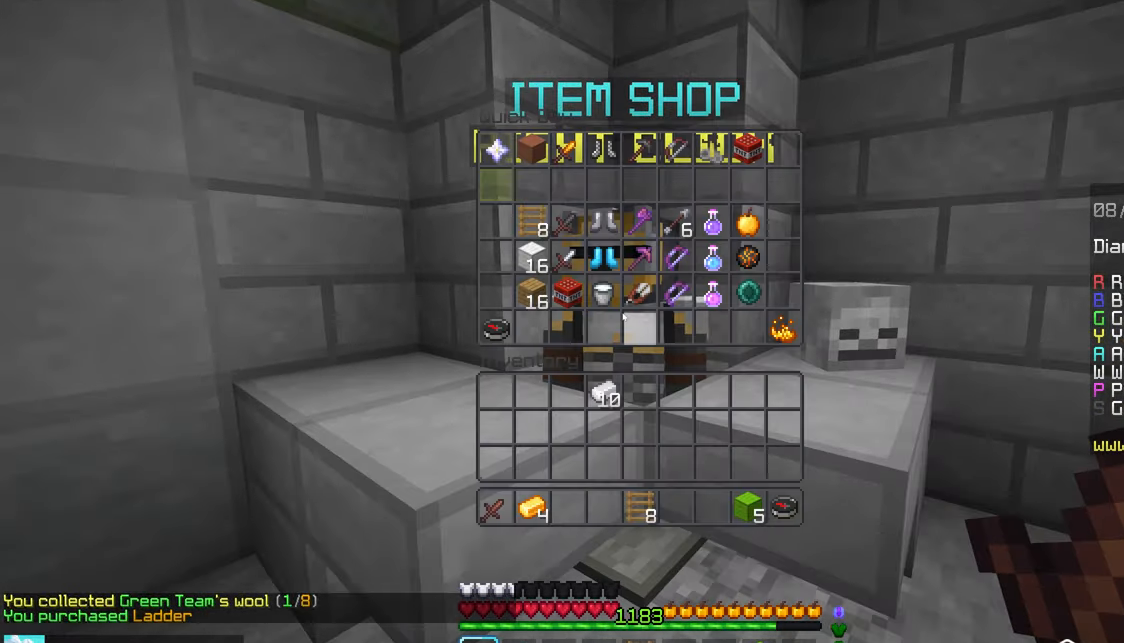
{"keys": [], "mouse": [], "events": [[33, "down", "up"]]}
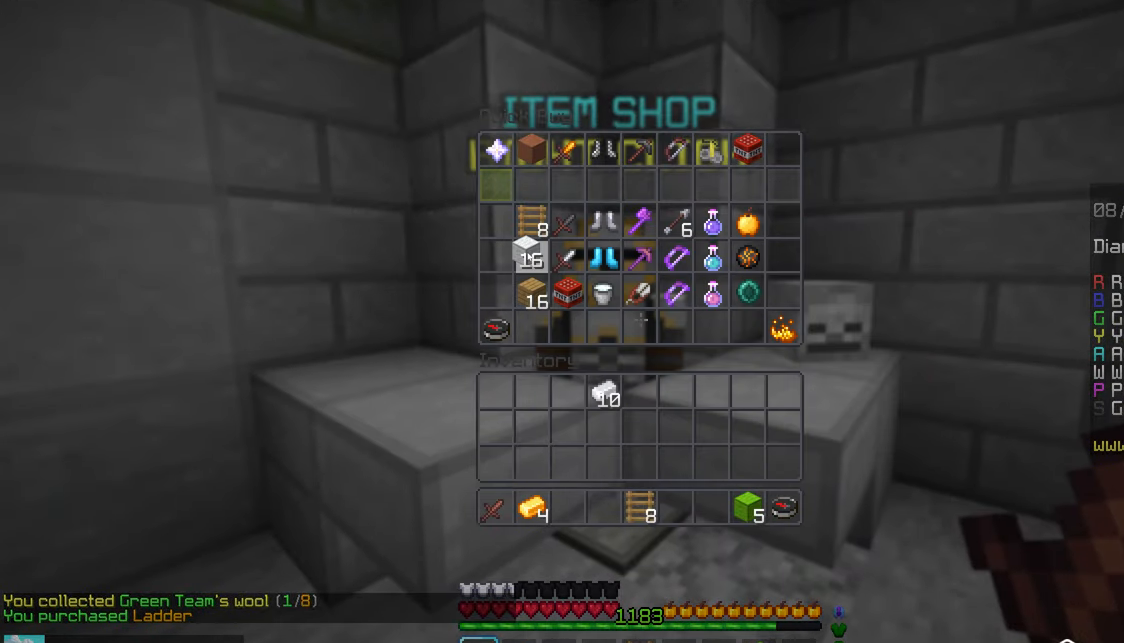
{"keys": ["up"], "mouse": [], "events": [[500, "up", "down"]]}
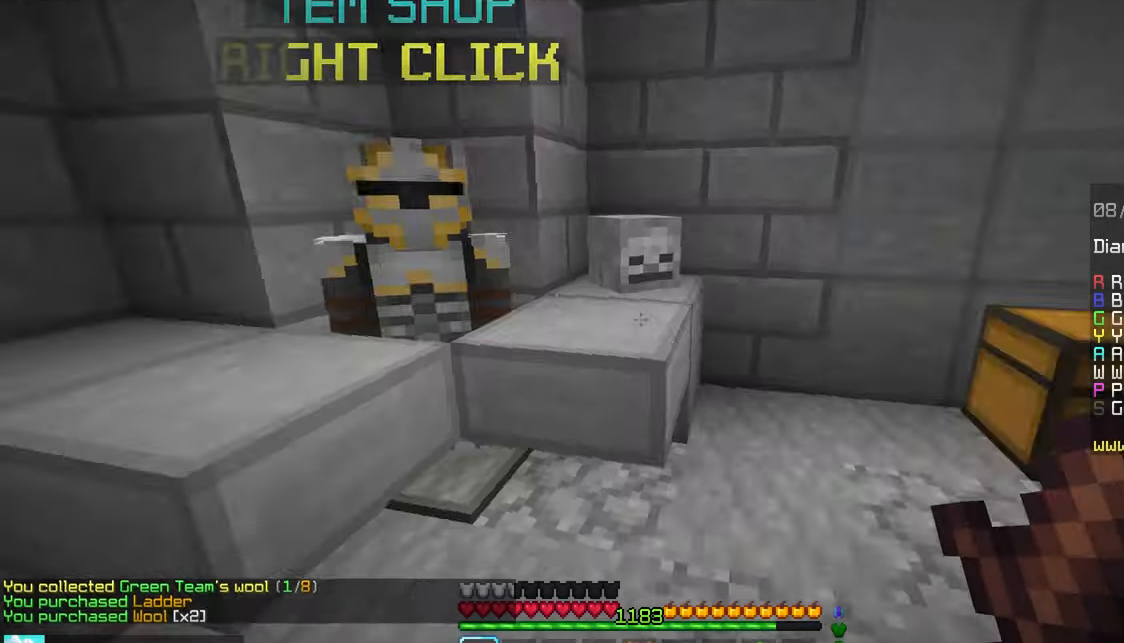
{"keys": ["up"], "mouse": [], "events": []}
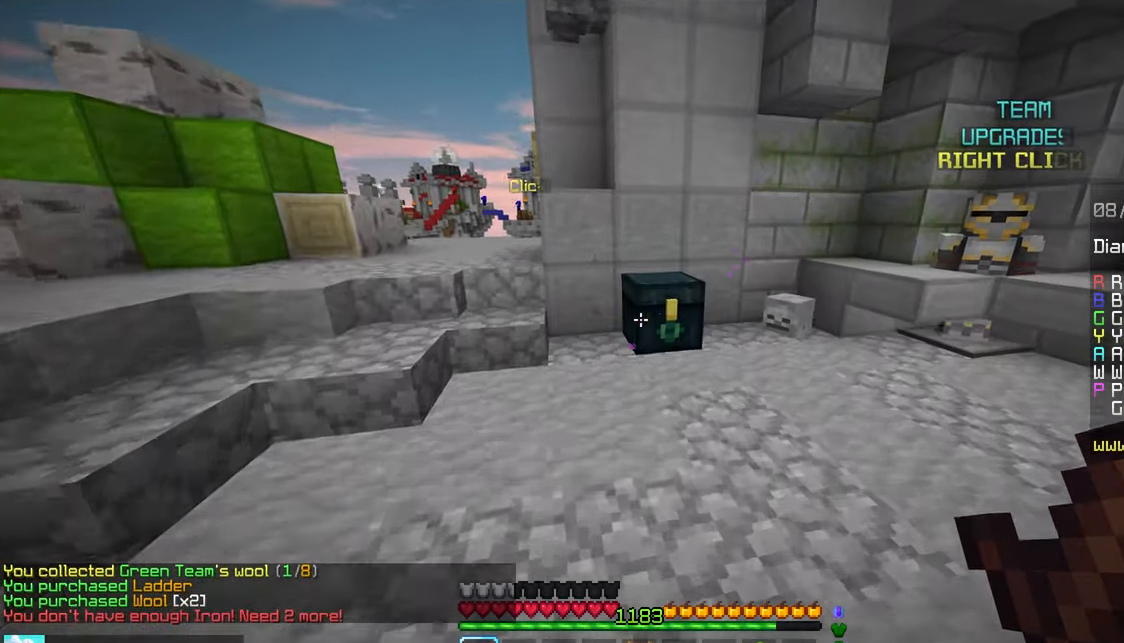
{"keys": [], "mouse": [], "events": [[83, "mouse_right", "down"], [100, "left", "down"], [216, "mouse_right", "up"], [300, "left", "up"], [316, "up", "up"]]}
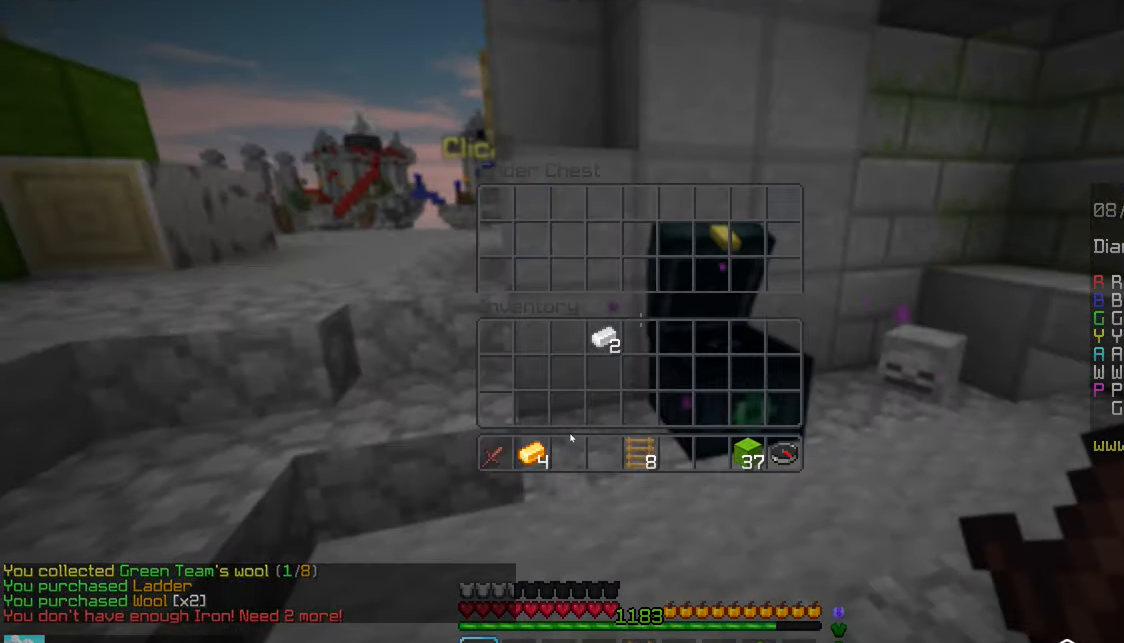
{"keys": [], "mouse": [], "events": []}